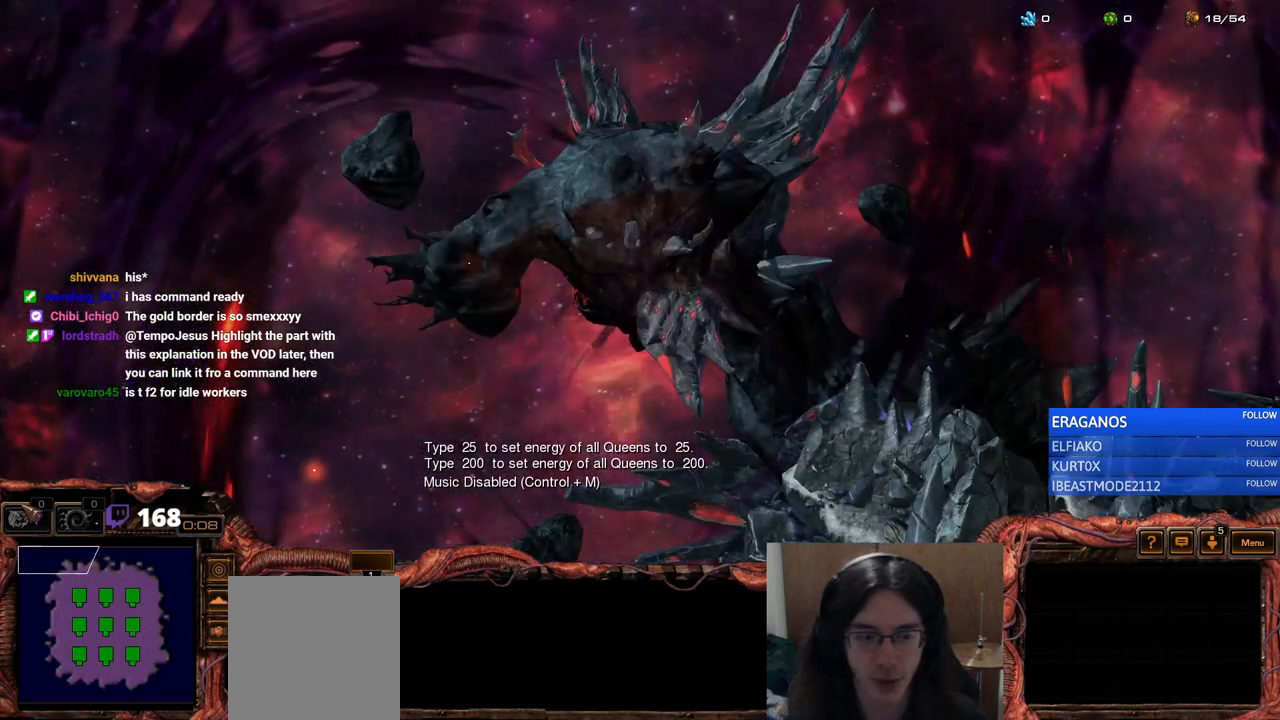
Gameplay with keyboard; each line is a JSON object with the keys held at the frame after it. "events" lists presses ("down") and releases ("up") of "1", "2", "3", "4", "5", "6", "7", "a", "alt", "b", "c", "caps_lock", "ctrl", "d", "e", "escape", "f", "f1", "f2", "f3", "f4", "f5", "f6", "f7", "g", "h", "q", "r", "s", "shift", "space", "super", "t", "tab", "tilde", "v", "w", "x", "y" and "z" between this image and that frame as [ms after this image, input, new state], when the widget could be followed in between. No other keys are recorded. Mouse input is not recorded.
{"keys": ["ctrl"], "events": [[333, "ctrl", "down"]]}
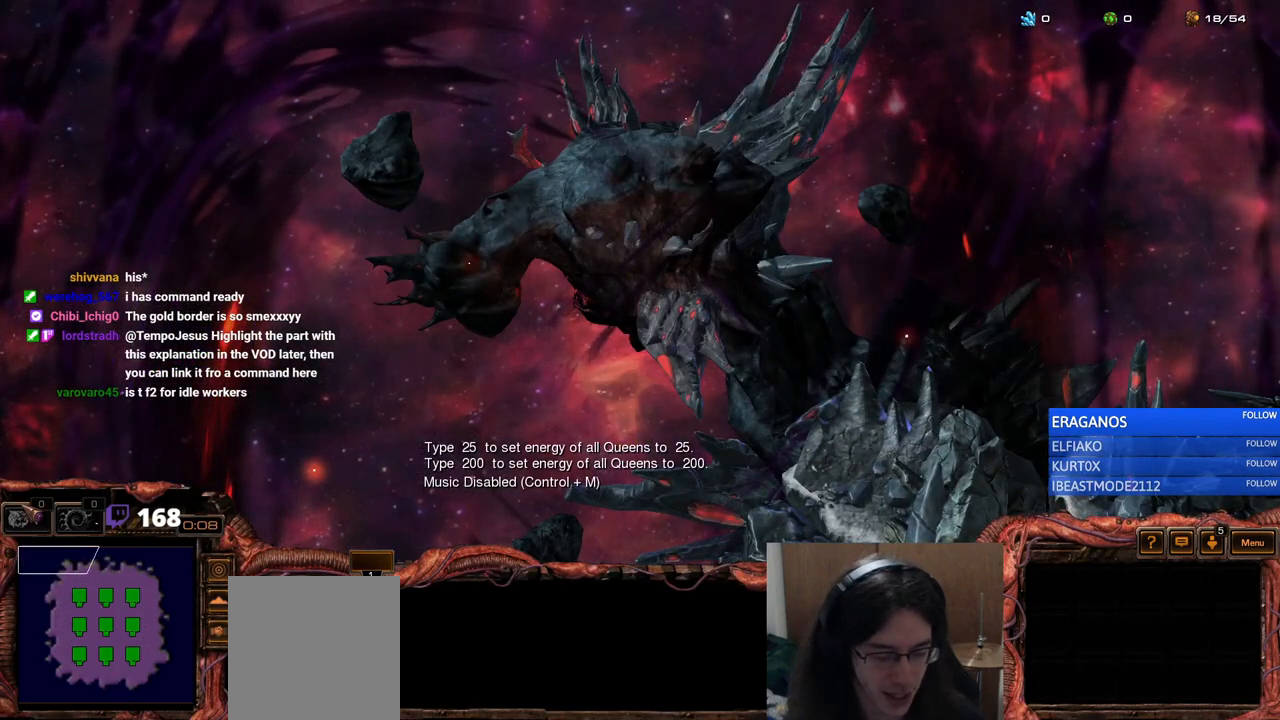
{"keys": ["ctrl"], "events": []}
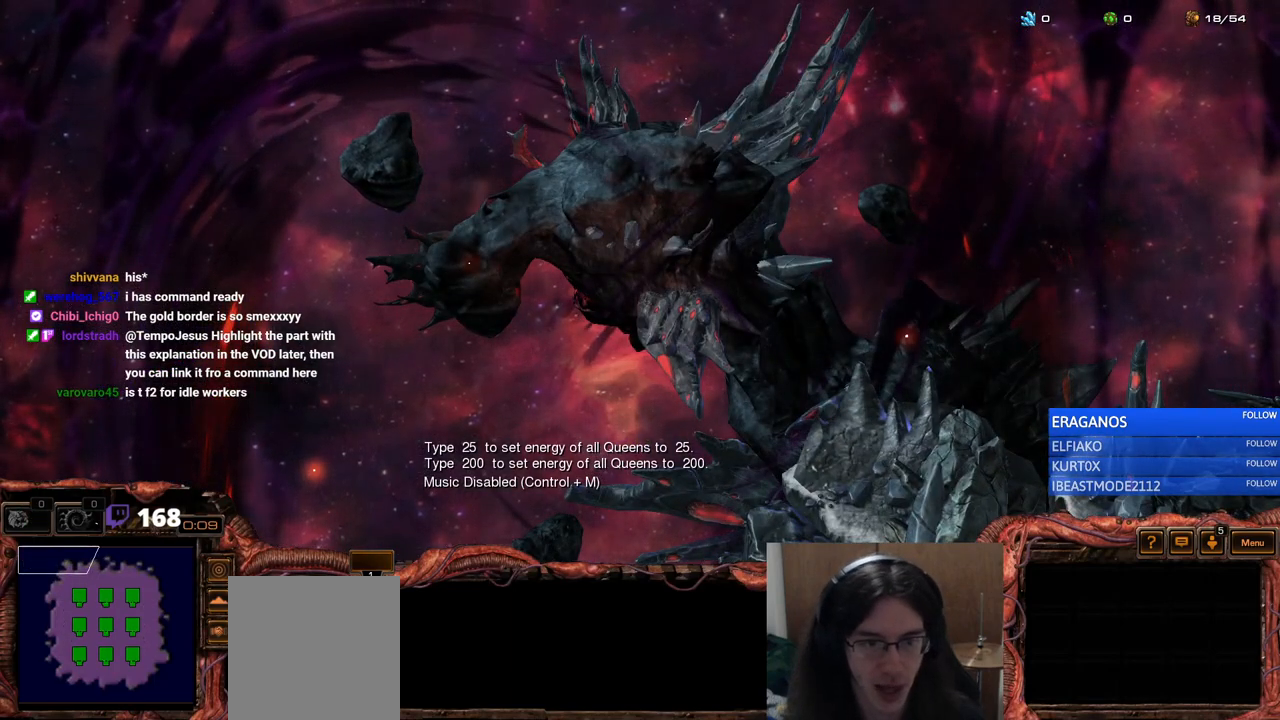
{"keys": ["ctrl"], "events": [[17, "f1", "down"], [167, "f1", "up"]]}
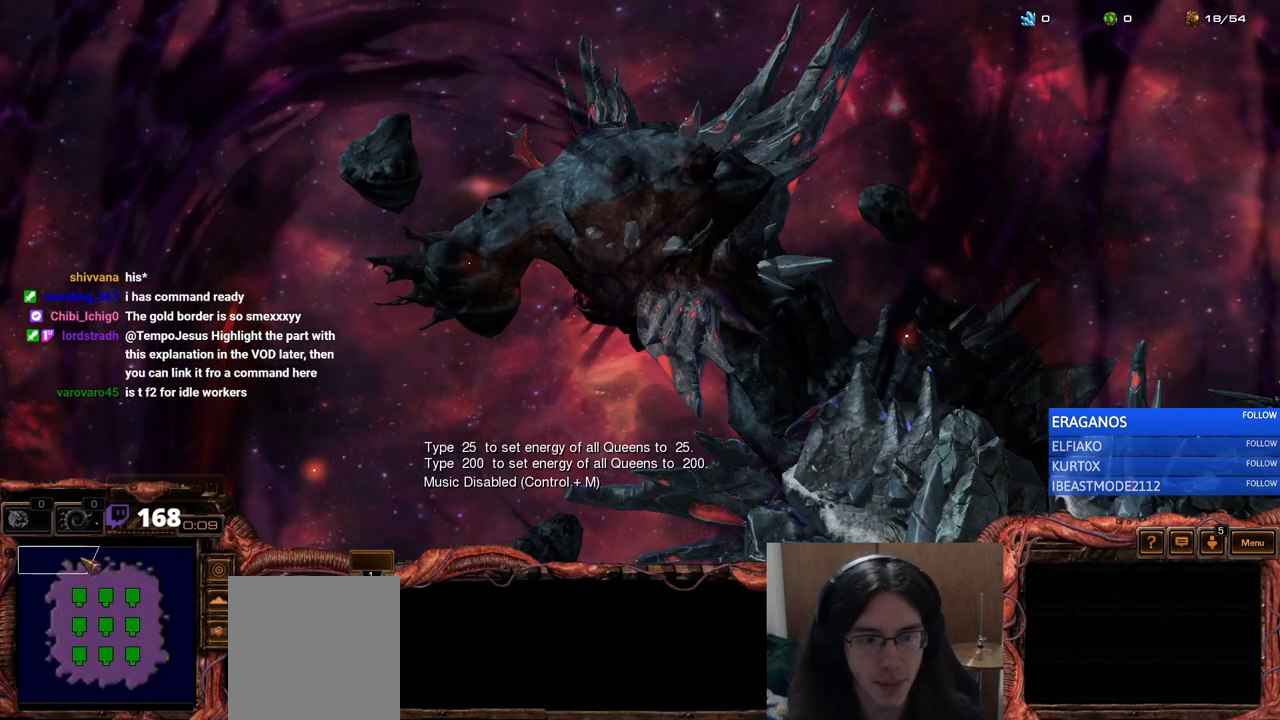
{"keys": [], "events": [[50, "ctrl", "up"]]}
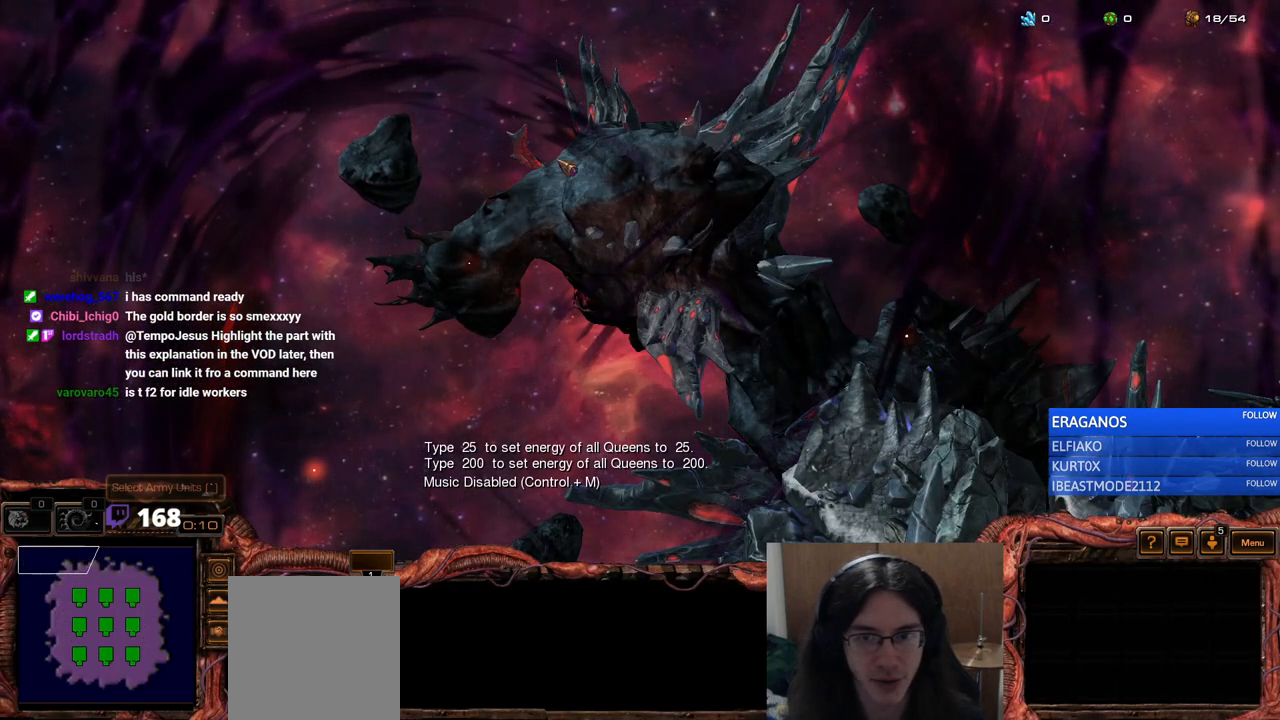
{"keys": [], "events": []}
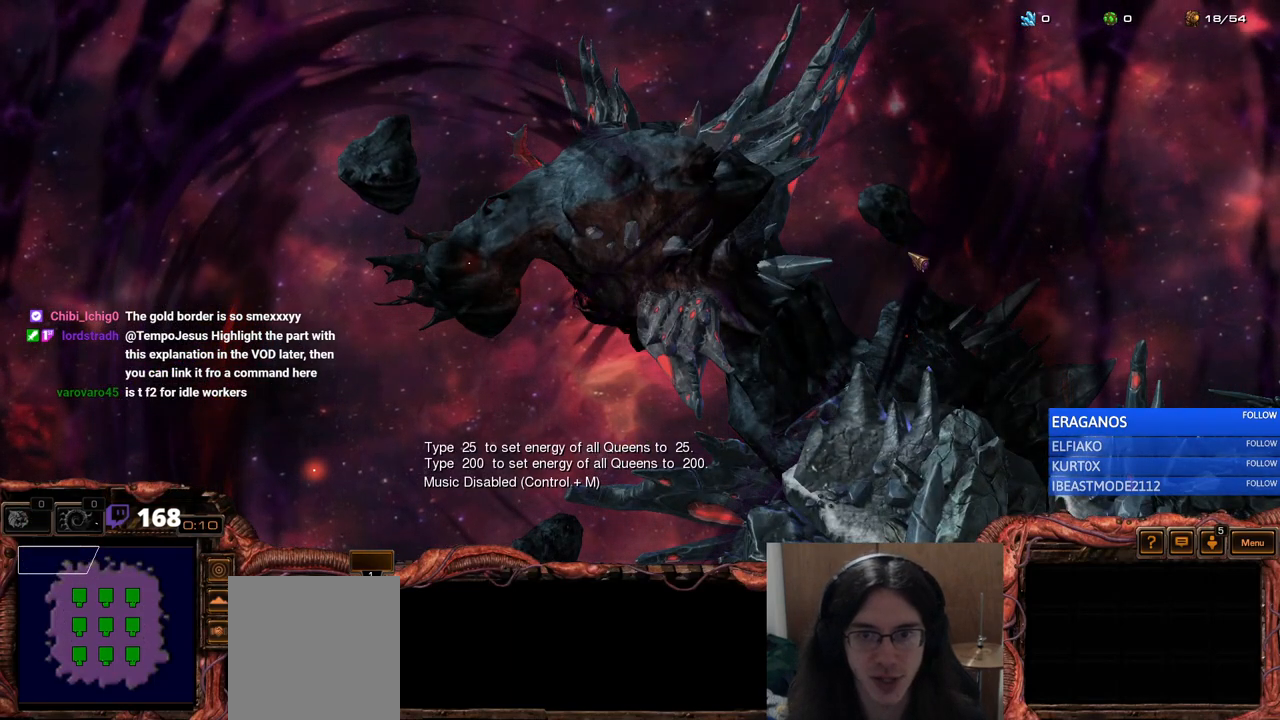
{"keys": [], "events": []}
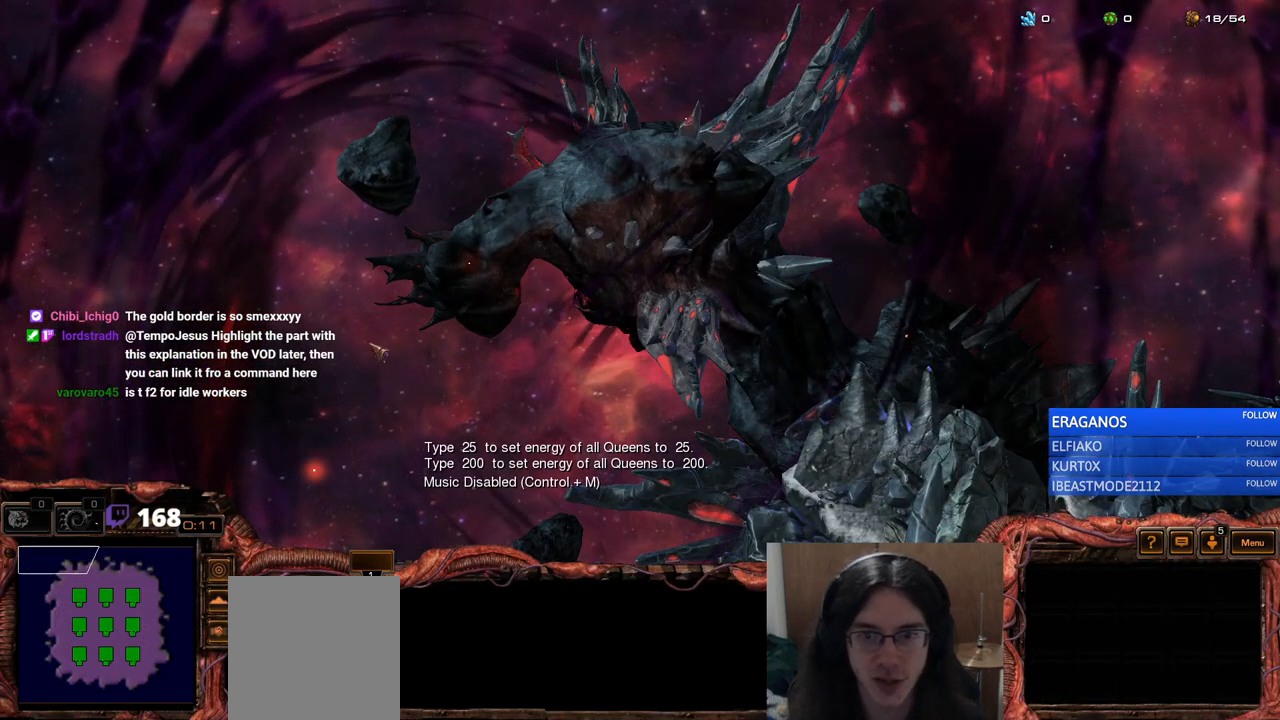
{"keys": [], "events": []}
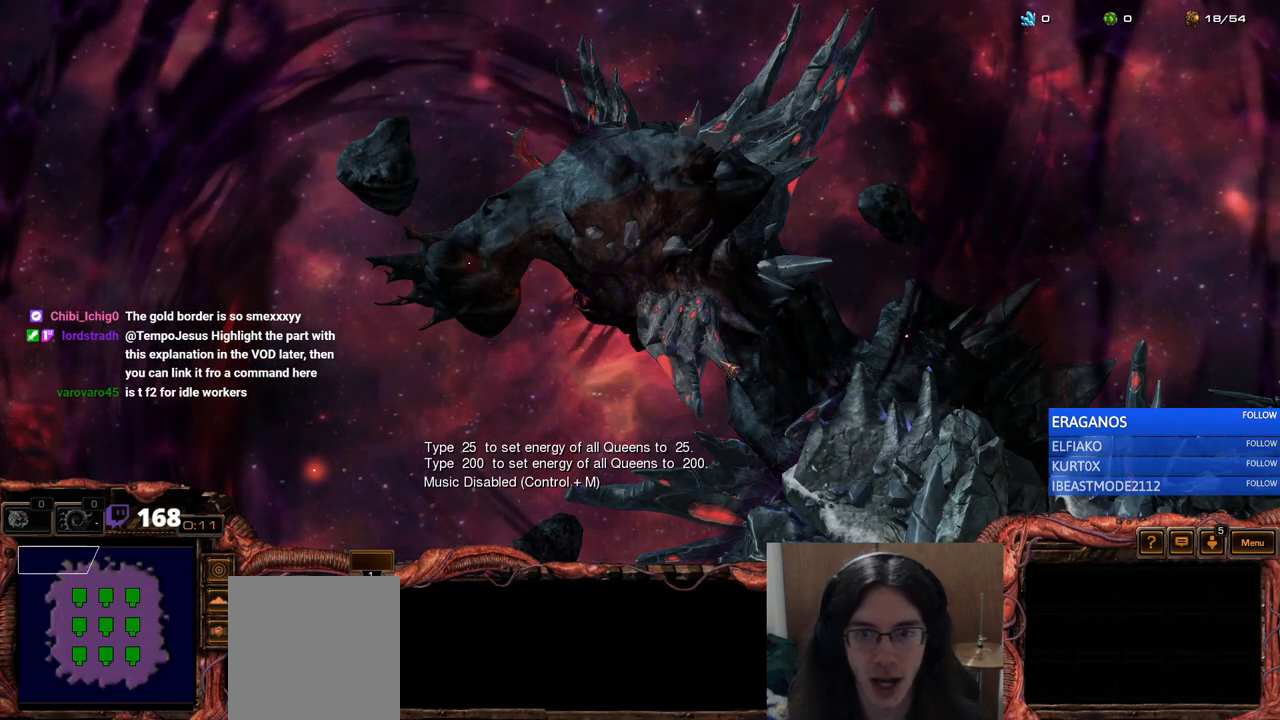
{"keys": [], "events": []}
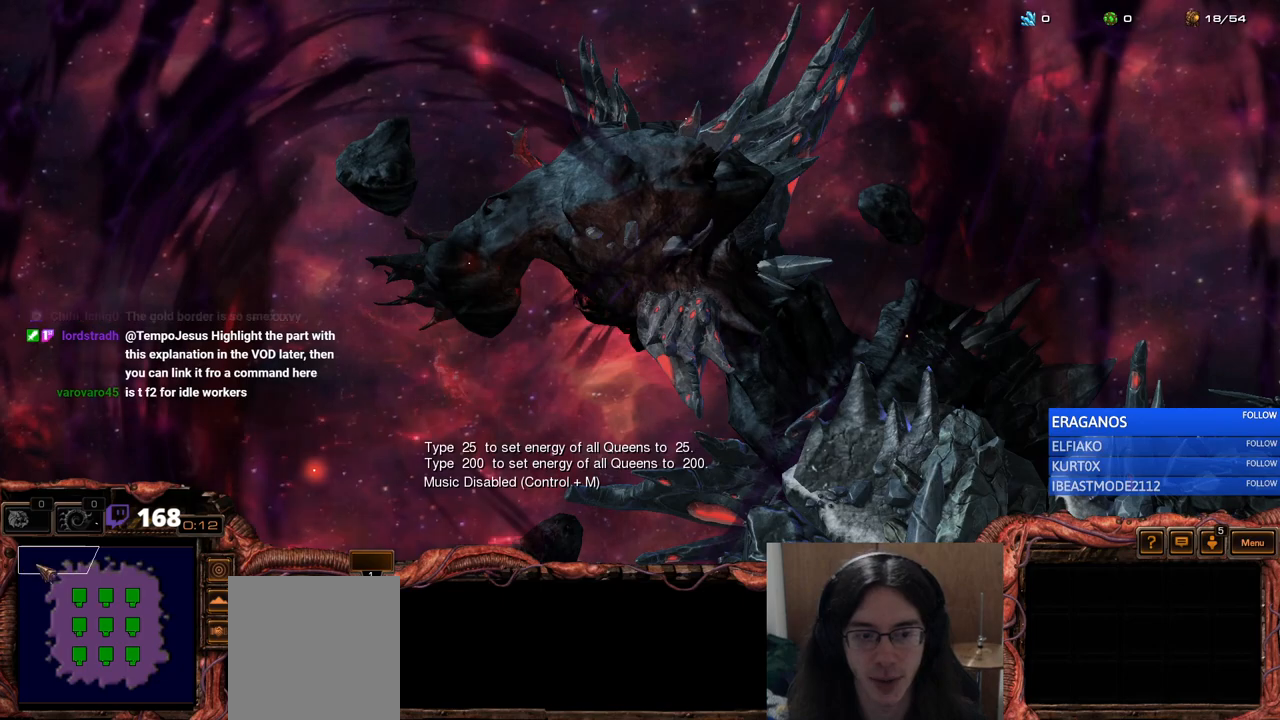
{"keys": [], "events": []}
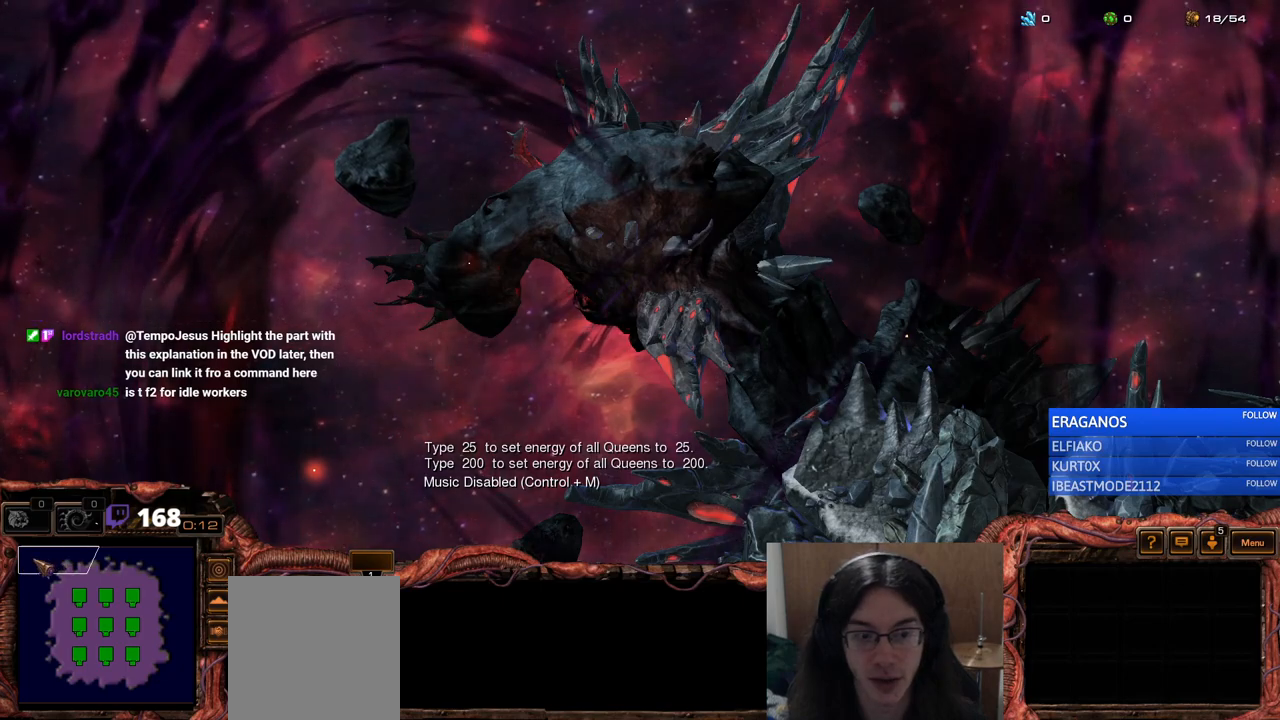
{"keys": [], "events": []}
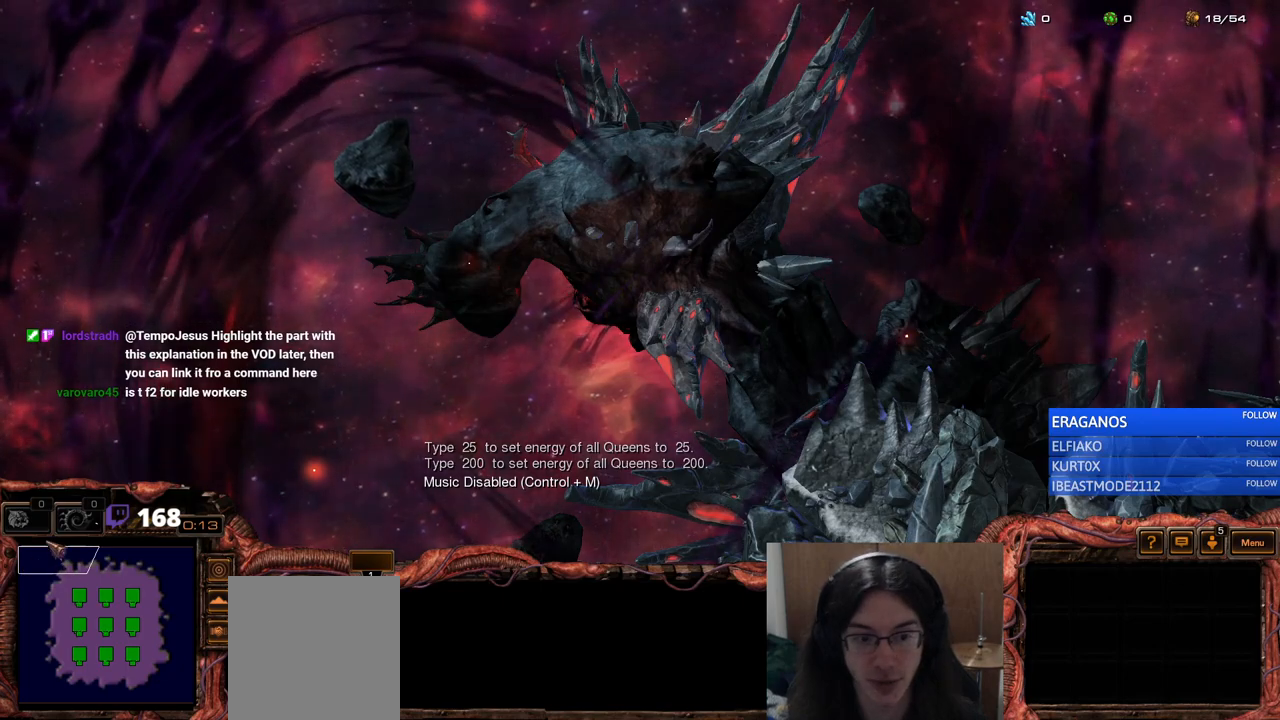
{"keys": [], "events": []}
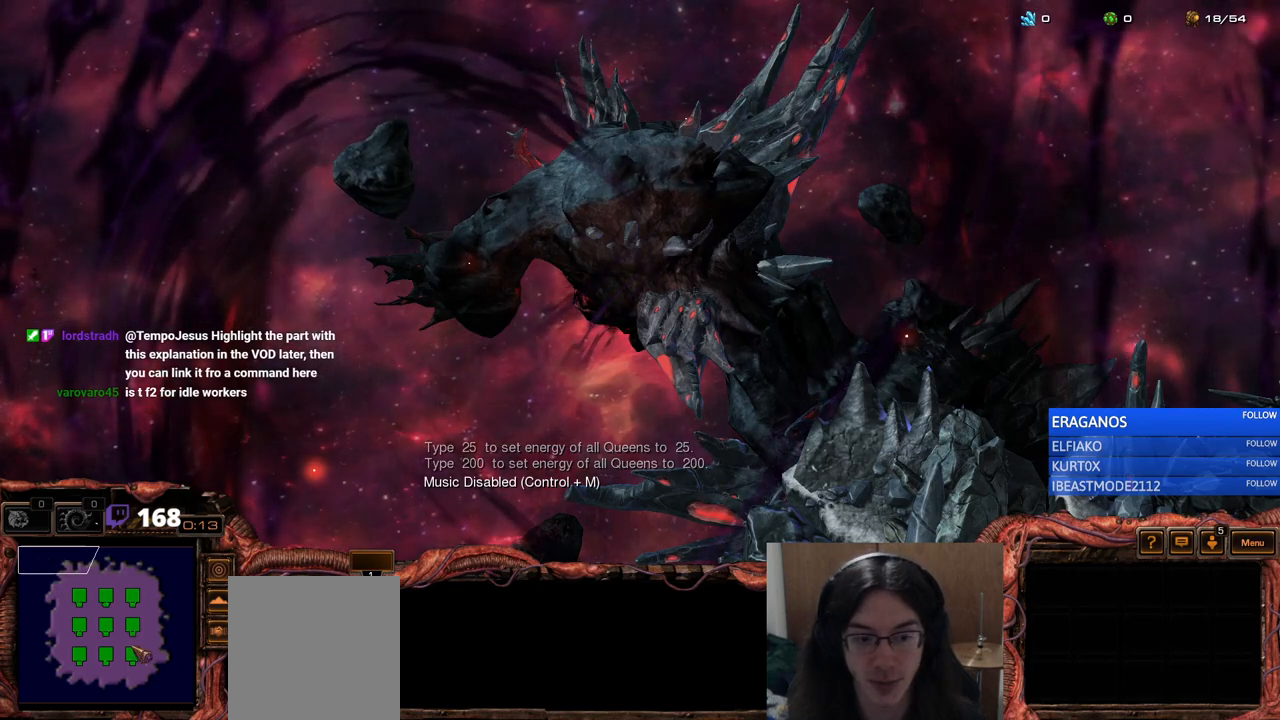
{"keys": [], "events": []}
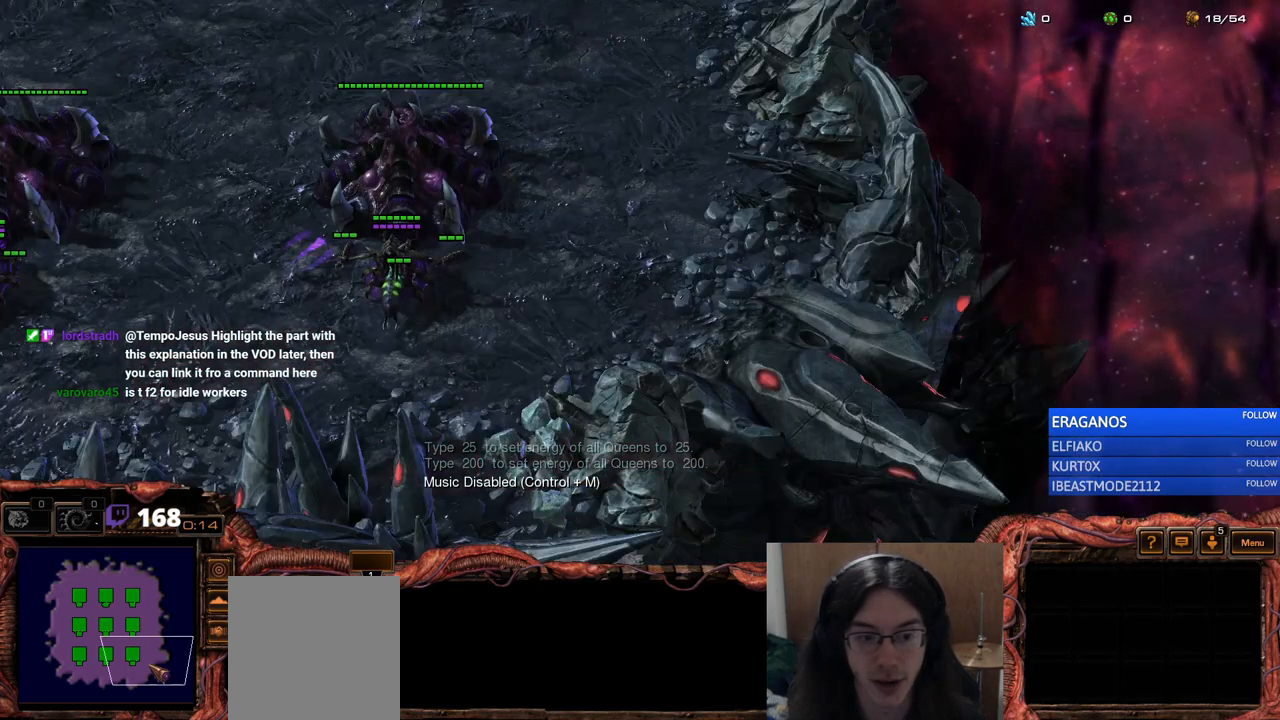
{"keys": [], "events": [[183, "f1", "down"], [233, "f1", "up"]]}
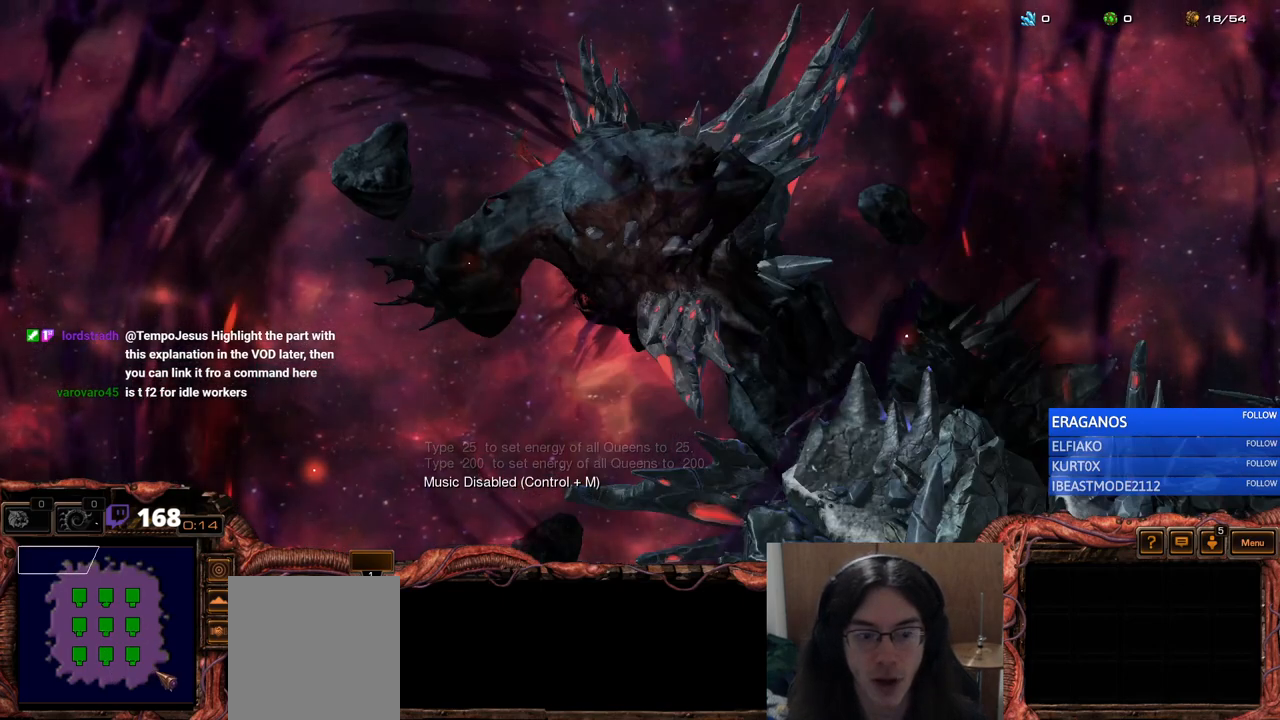
{"keys": [], "events": [[183, "f1", "down"], [283, "f1", "up"]]}
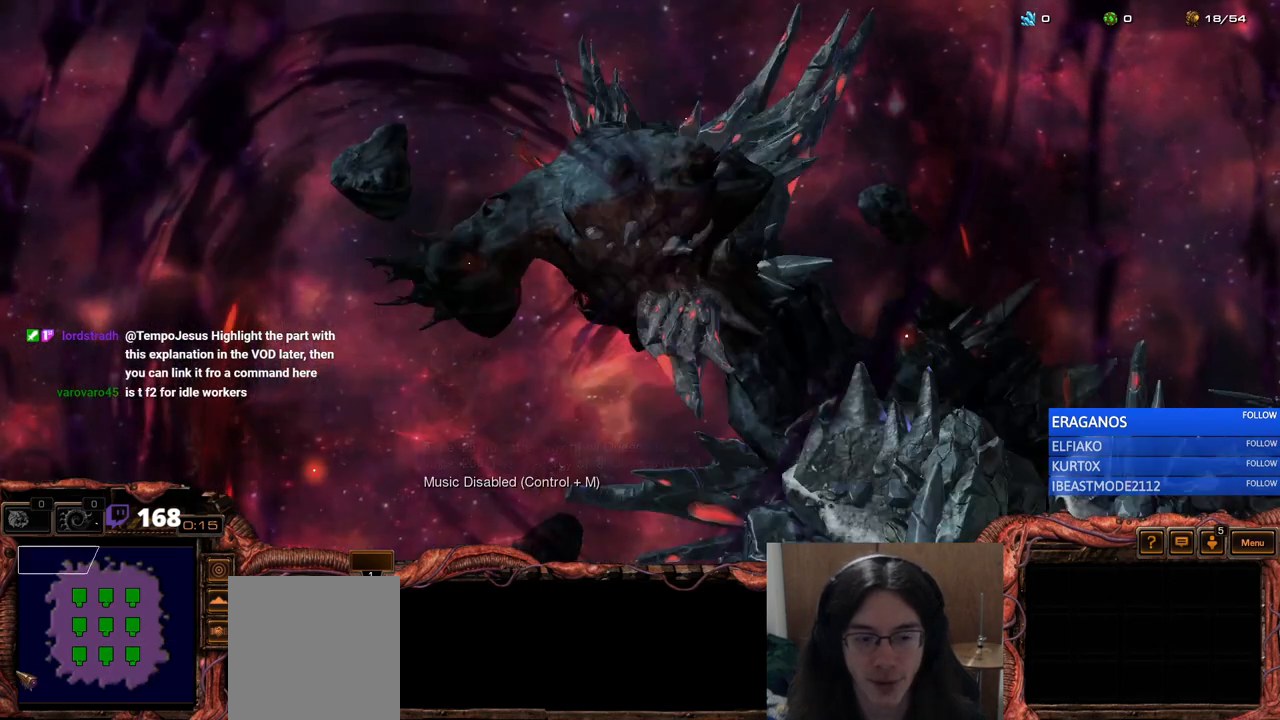
{"keys": [], "events": [[250, "f1", "down"], [350, "f1", "up"]]}
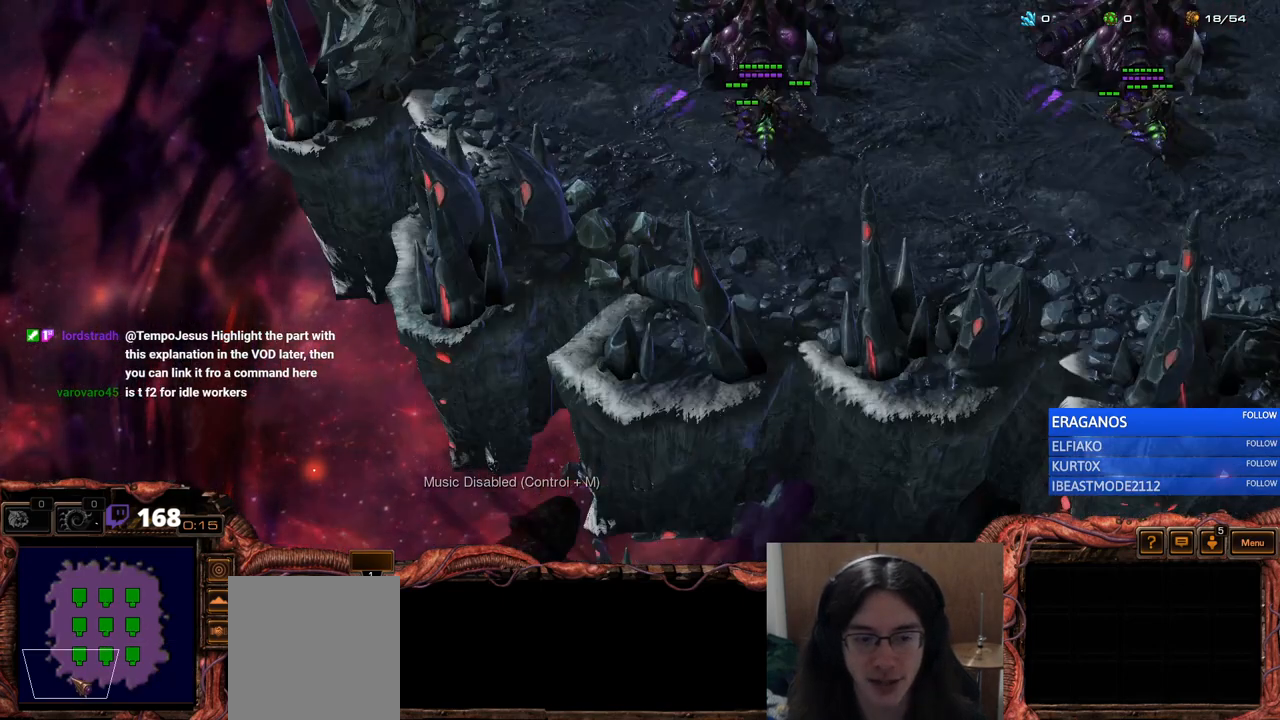
{"keys": [], "events": [[100, "f1", "down"], [183, "f1", "up"], [400, "f1", "down"], [483, "f1", "up"]]}
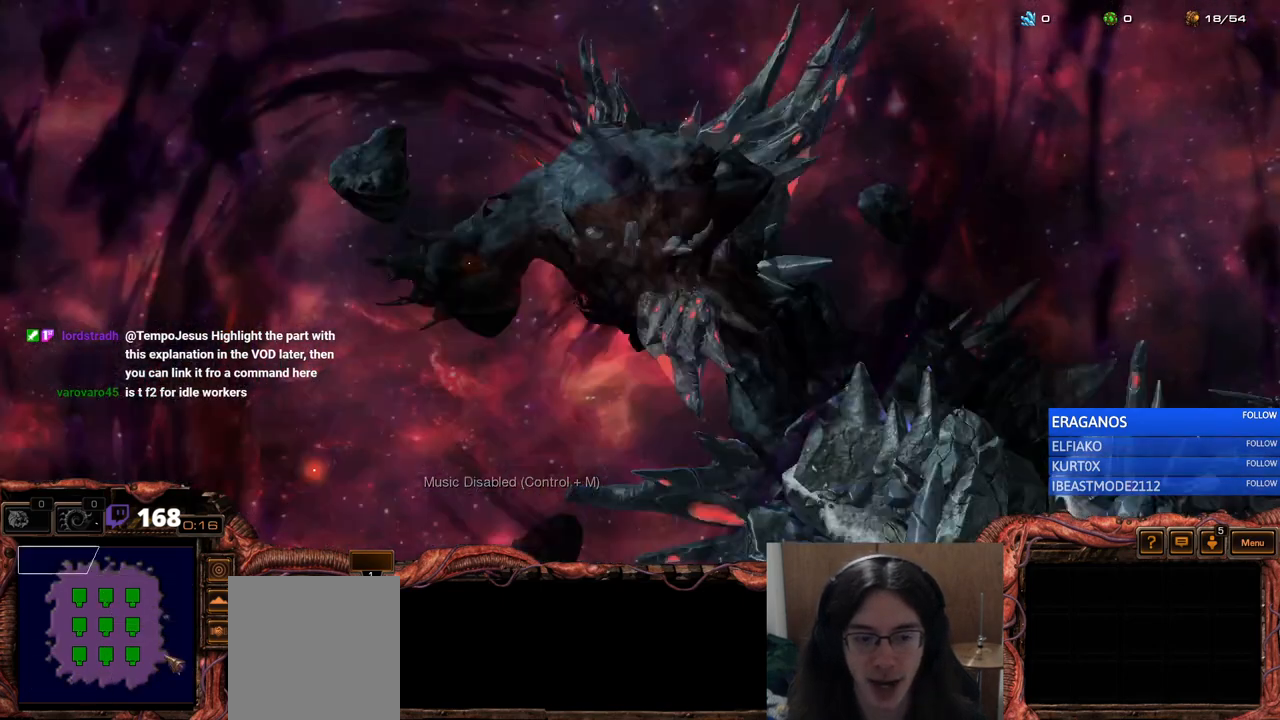
{"keys": [], "events": [[183, "f1", "down"], [250, "f1", "up"], [400, "f1", "down"], [467, "f1", "up"]]}
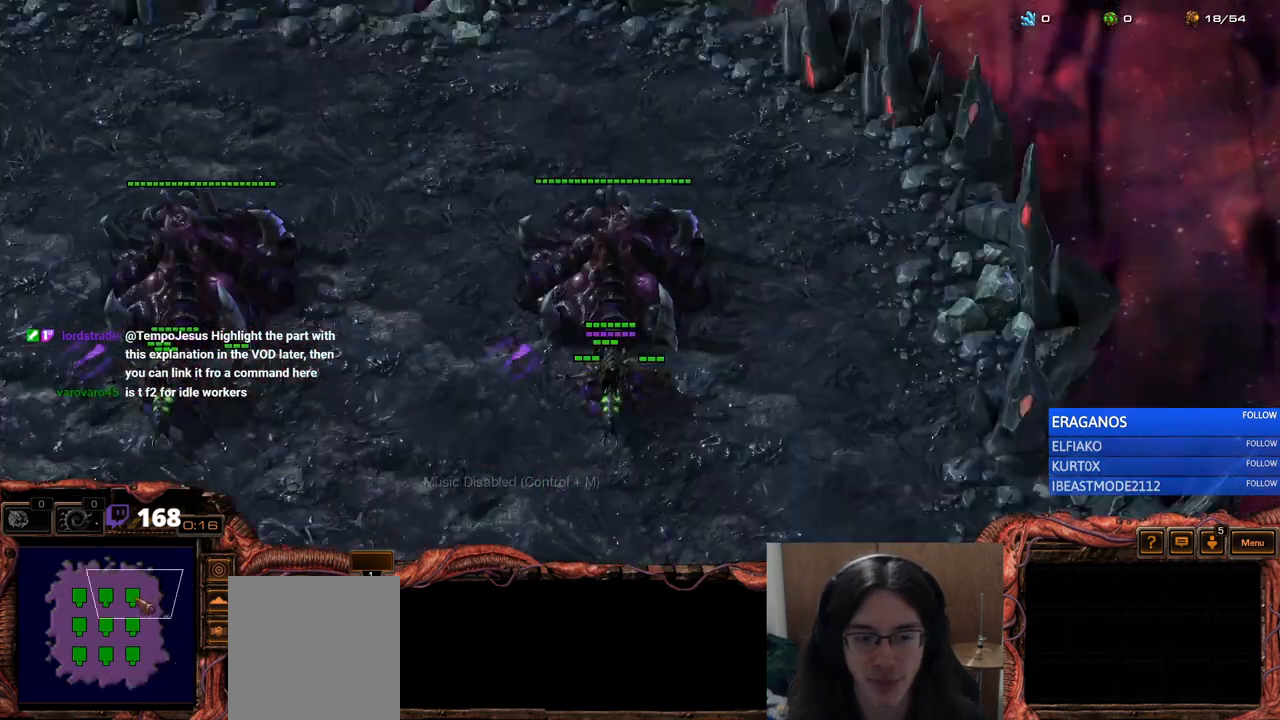
{"keys": ["f1"], "events": [[83, "f1", "down"], [167, "f1", "up"], [283, "f1", "down"], [350, "f1", "up"], [467, "f1", "down"]]}
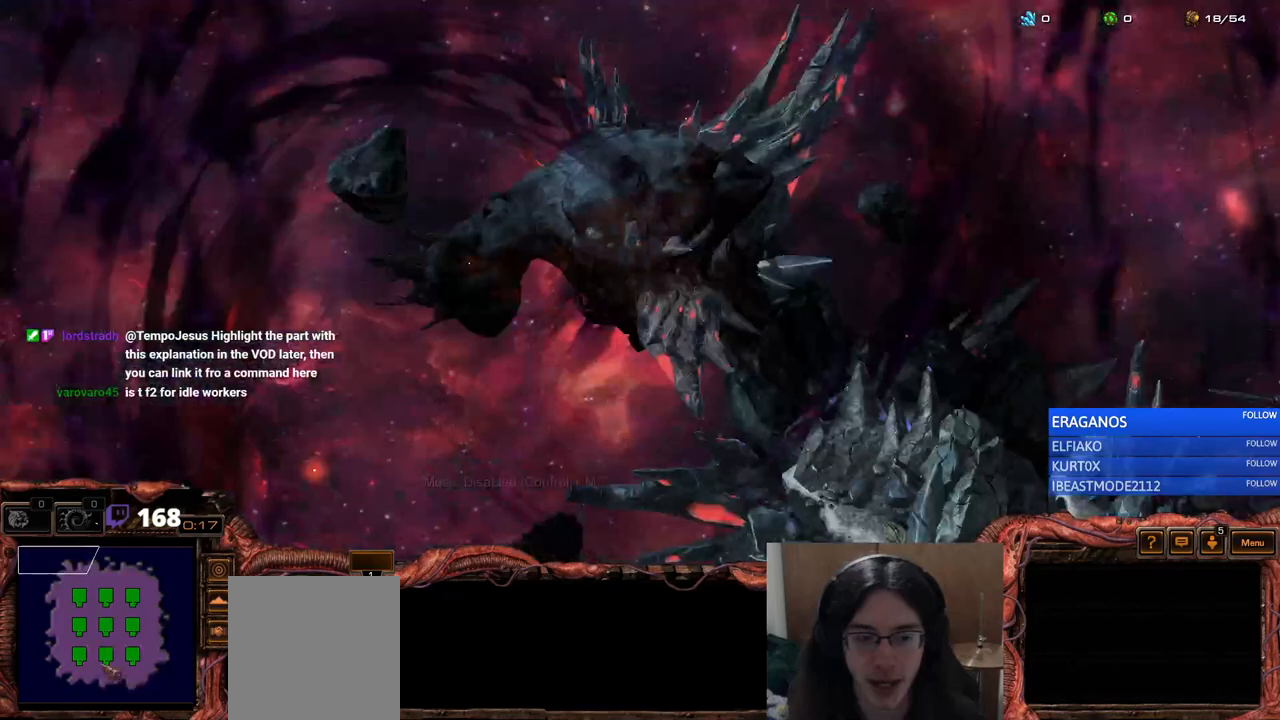
{"keys": [], "events": [[33, "f1", "up"], [133, "f1", "down"], [200, "f1", "up"], [283, "f1", "down"], [350, "f1", "up"]]}
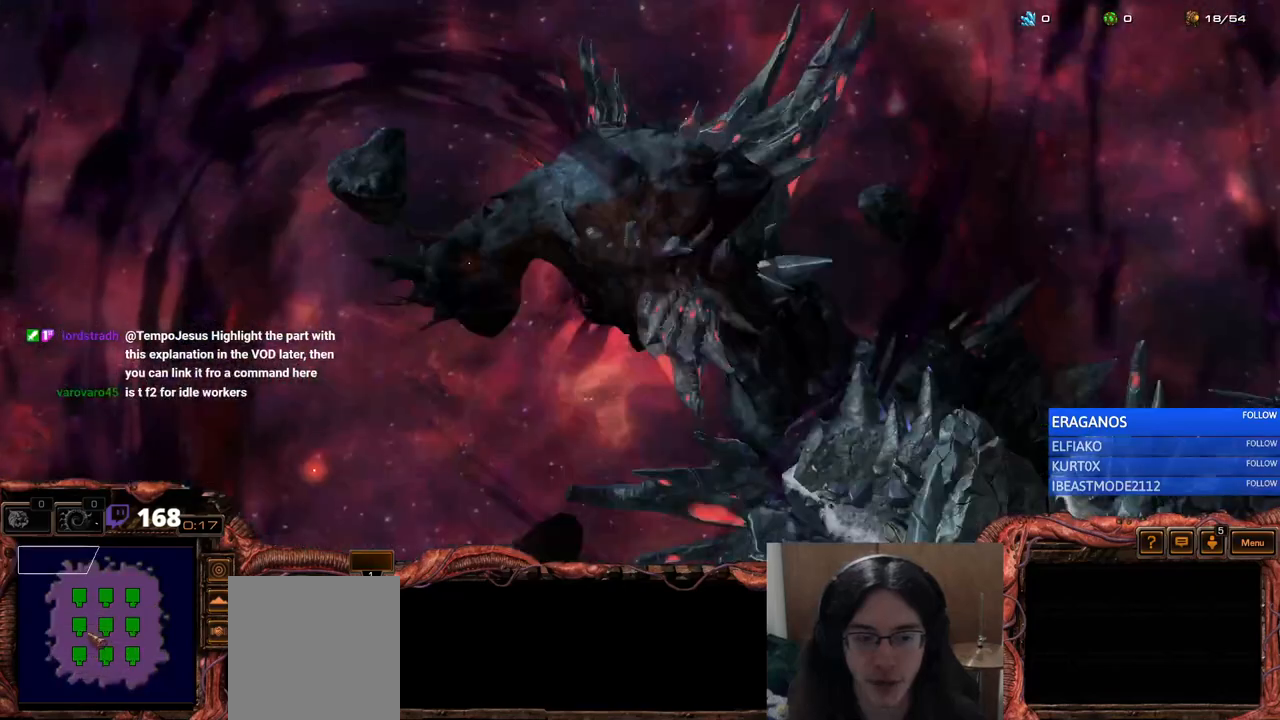
{"keys": [], "events": []}
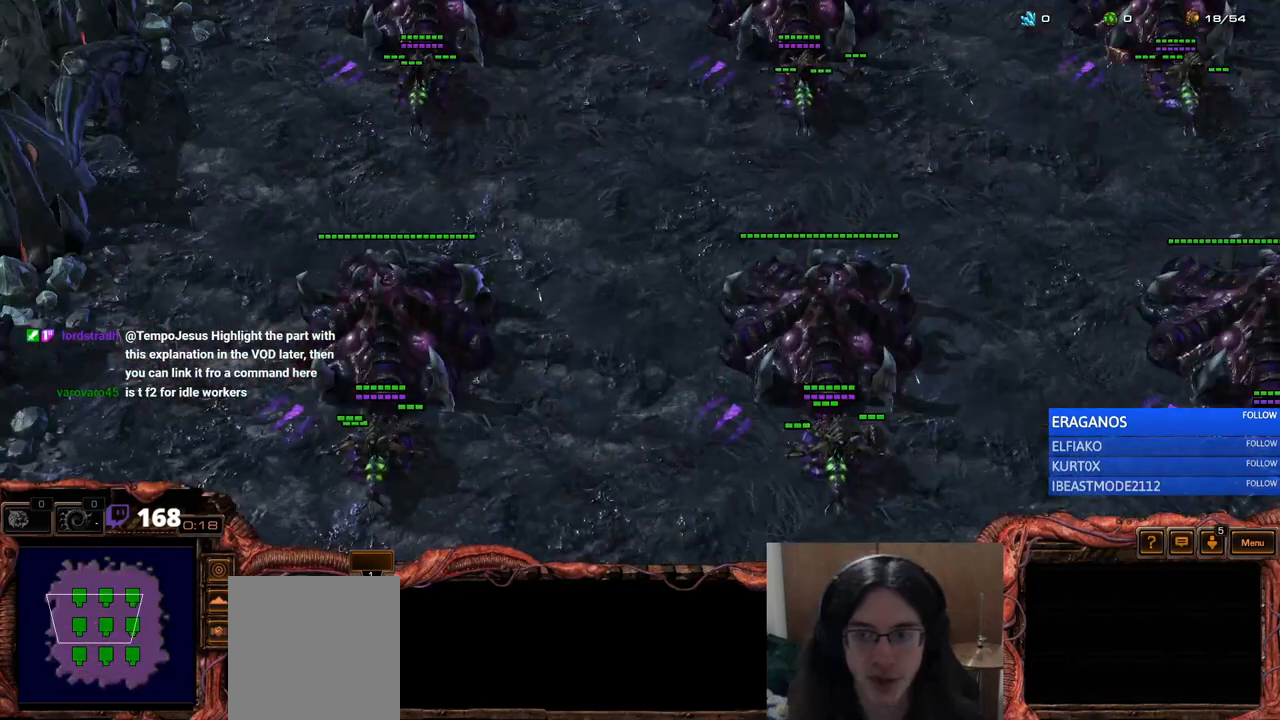
{"keys": [], "events": []}
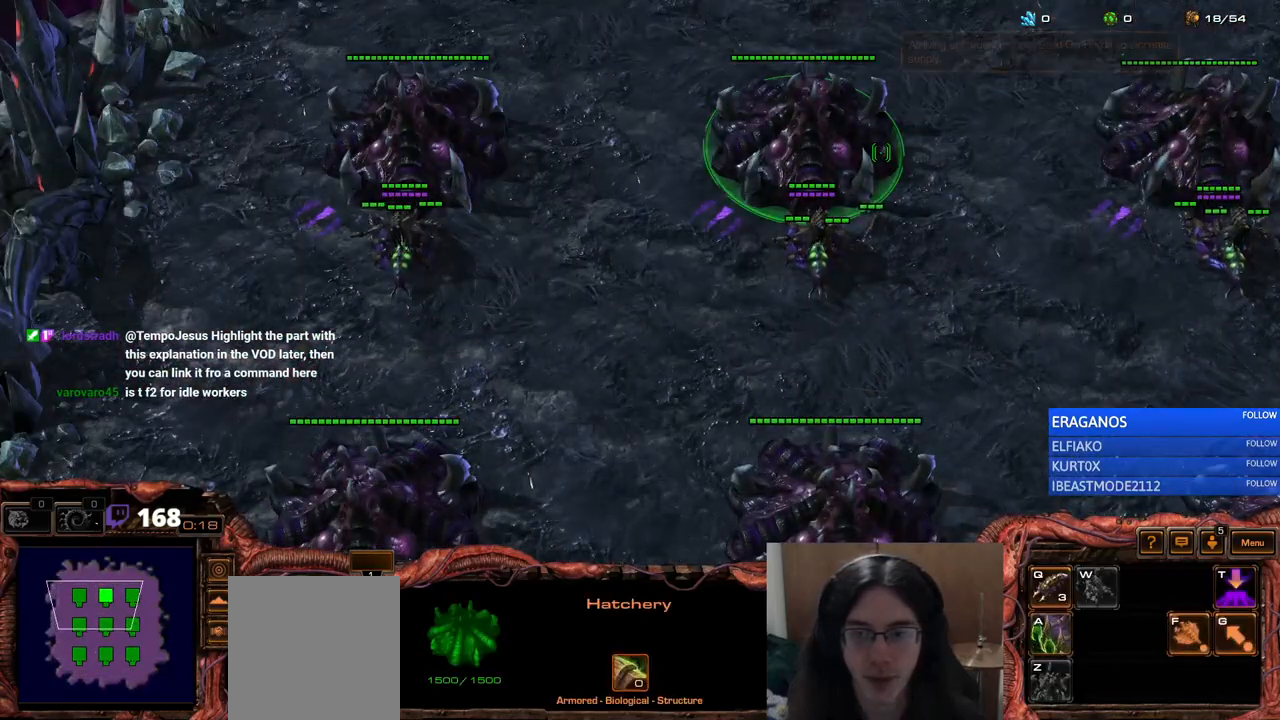
{"keys": [], "events": []}
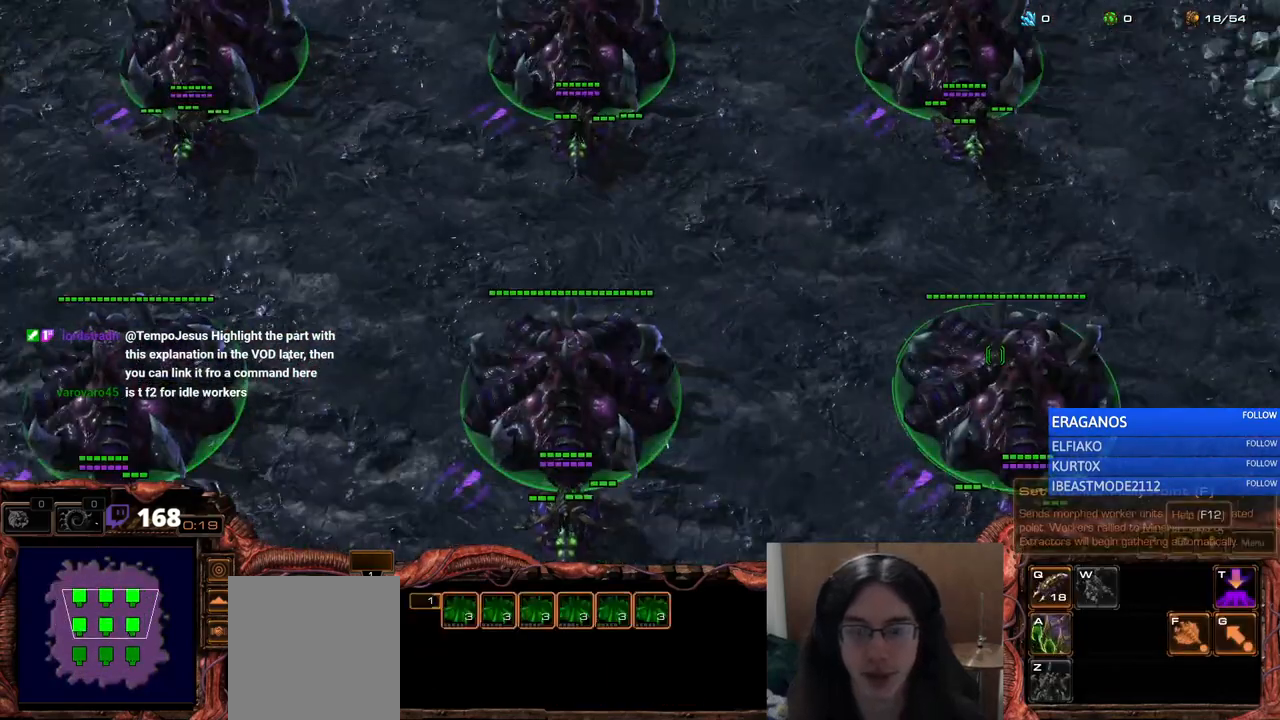
{"keys": [], "events": [[33, "ctrl", "down"], [83, "4", "down"], [150, "4", "up"], [150, "ctrl", "up"]]}